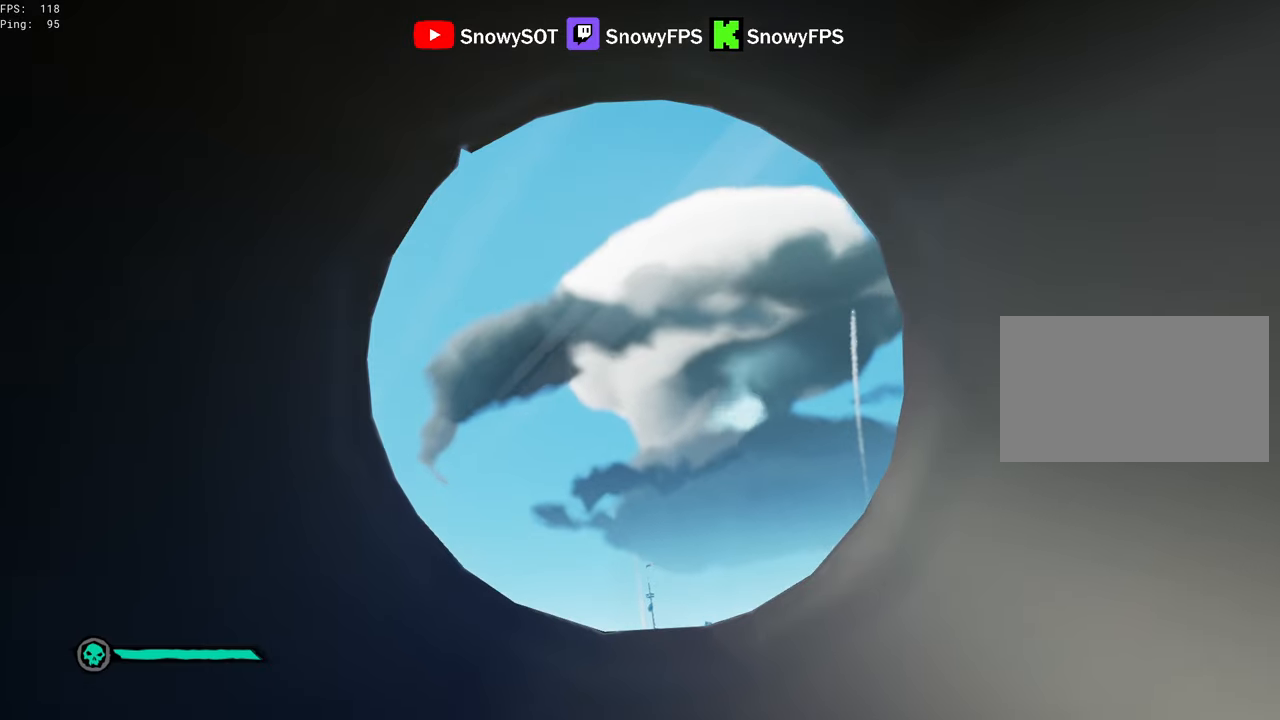
Gameplay with keyboard and mouse; each line is a JSON object with the keys and mouse buttons held at the frame after it. "events" lists presses ("down") and releases ("up") of "1", "2", "3", "4", "5", "a", "alt", "c", "caps_lock", "ctrl", "d", "e", "f", "g", "q", "r", "s", "shift", "space", "t", "tab", "v", "w", "x", "z", "mouse_left", "mouse_wheel" and "mouse_right" between this image and that frame as [ms after this image, input, new state], when the widget could be followed in between. "mouse_left", "mouse_wheel", "mouse_right" = the "left", "wheel", "right" buttons of the "mouse" list. No other keys are recorded. "wheel" means that the mouse wheel is clicked or scrolled. "mouse_move" is the direction in which the mouse moves at that frame (one of eight, or "still"), when it could be read.
{"keys": [], "mouse": ["right"], "mouse_move": "down", "events": [[366, "mouse_right", "down"]]}
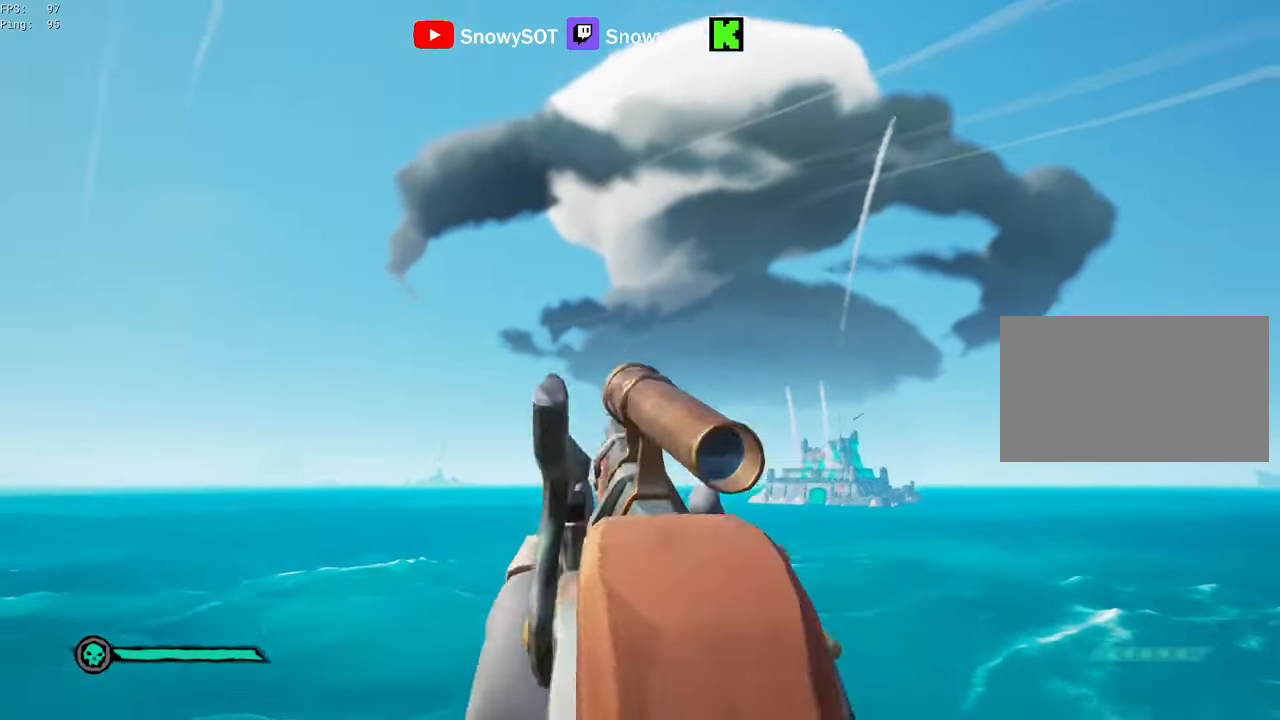
{"keys": [], "mouse": ["right"], "mouse_move": "down", "events": []}
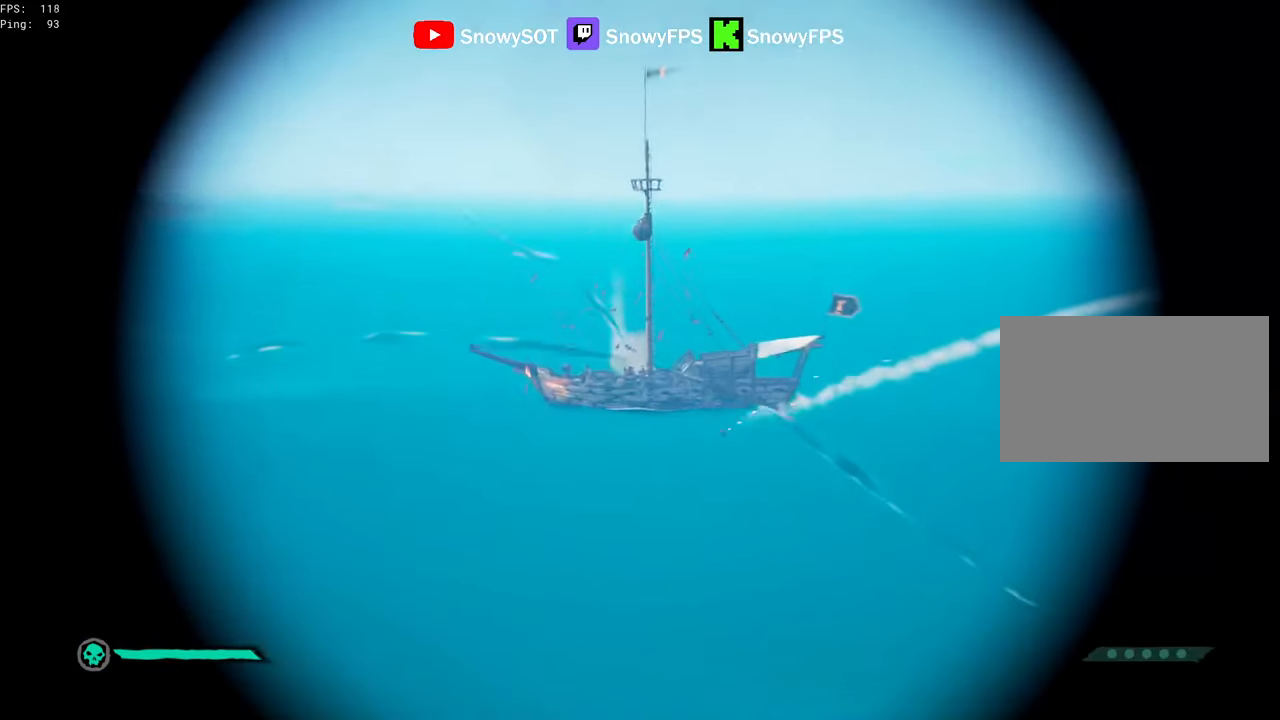
{"keys": [], "mouse": ["right"], "mouse_move": "still", "events": []}
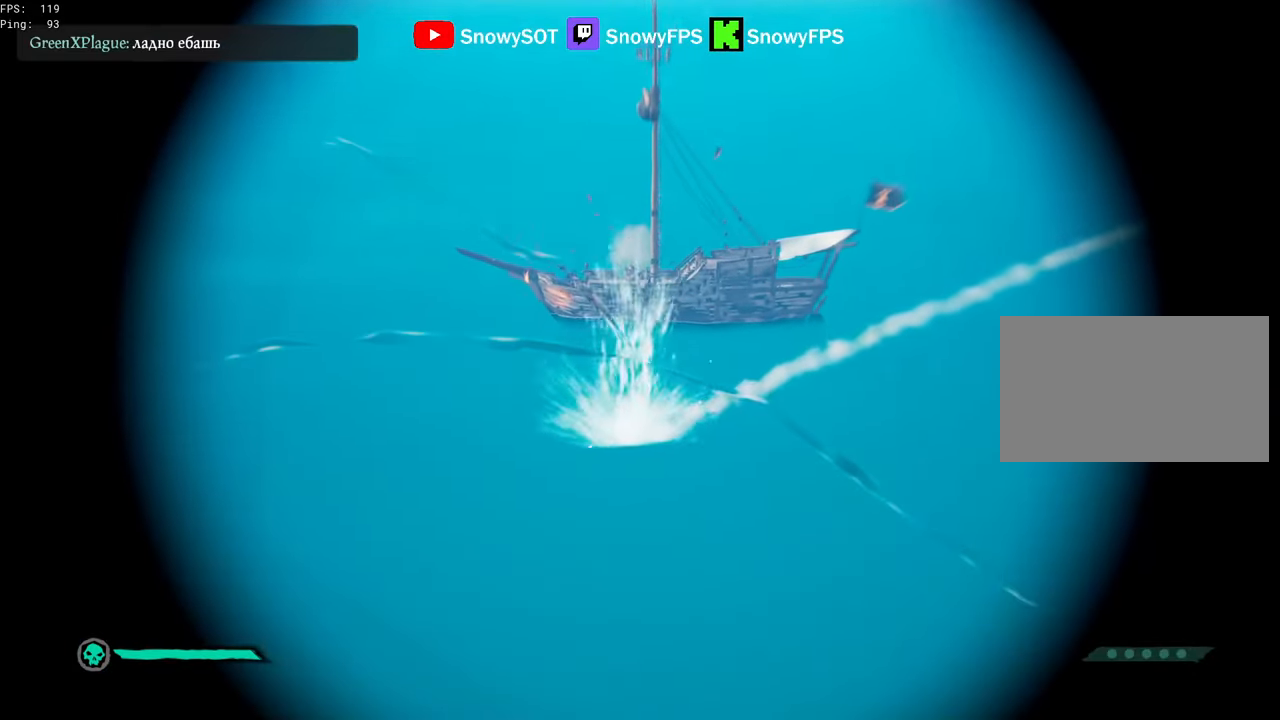
{"keys": [], "mouse": ["right"], "mouse_move": "still", "events": []}
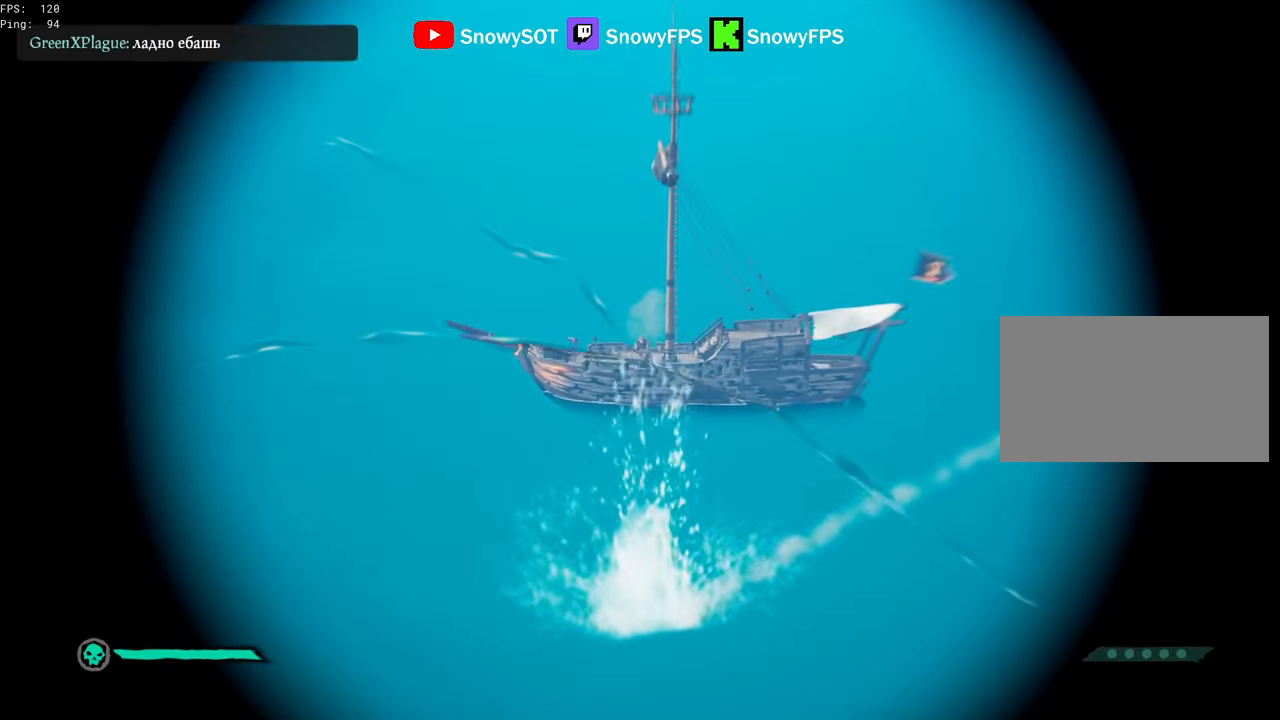
{"keys": [], "mouse": ["right"], "mouse_move": "still", "events": []}
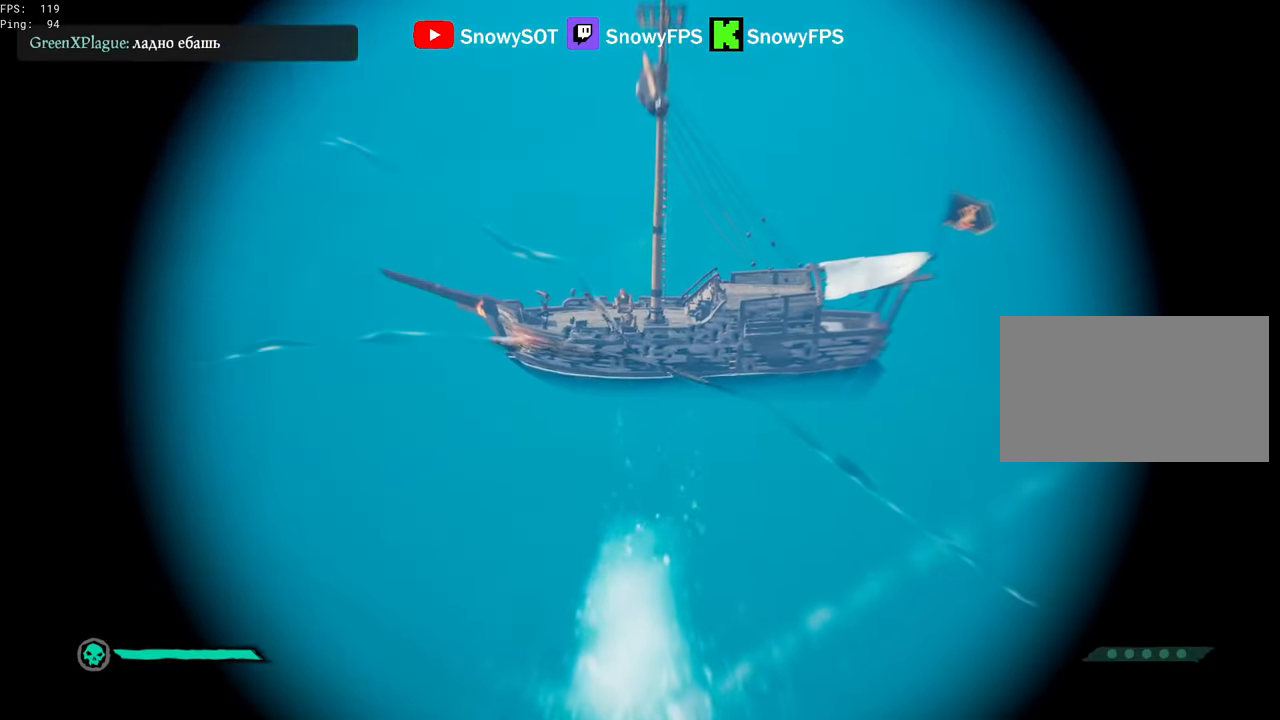
{"keys": [], "mouse": ["right"], "mouse_move": "still", "events": []}
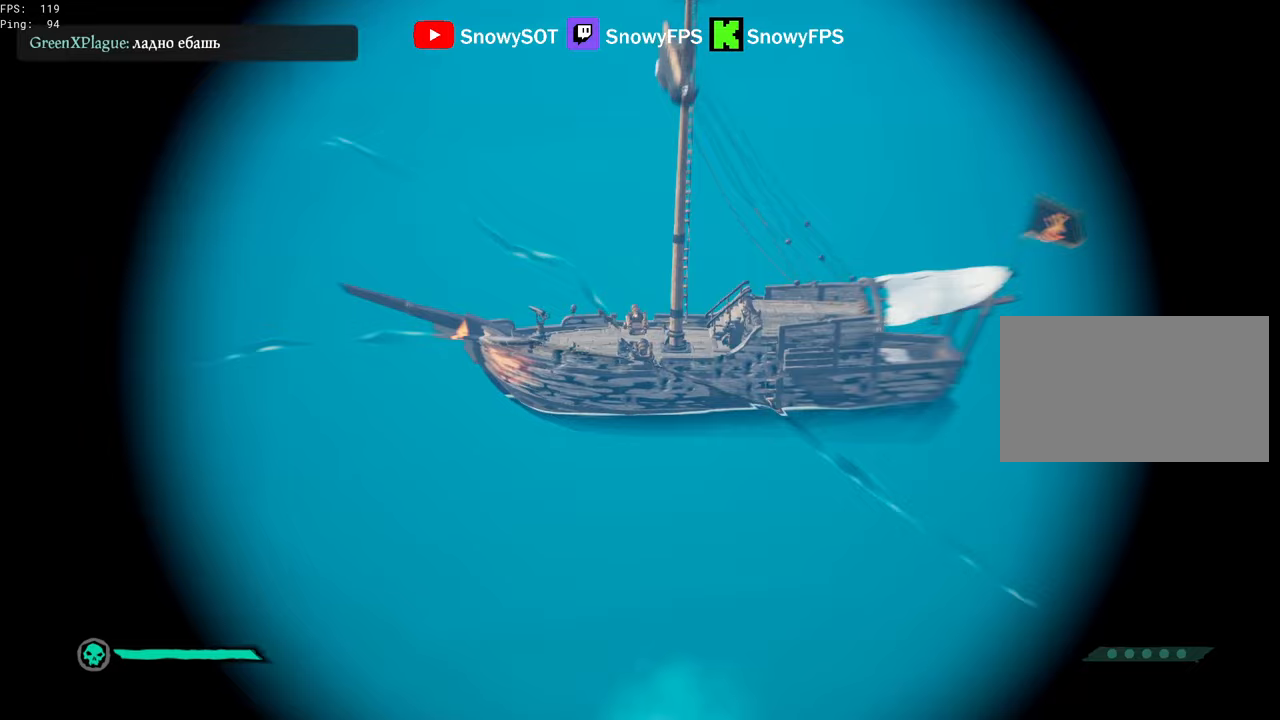
{"keys": [], "mouse": ["right"], "mouse_move": "right", "events": []}
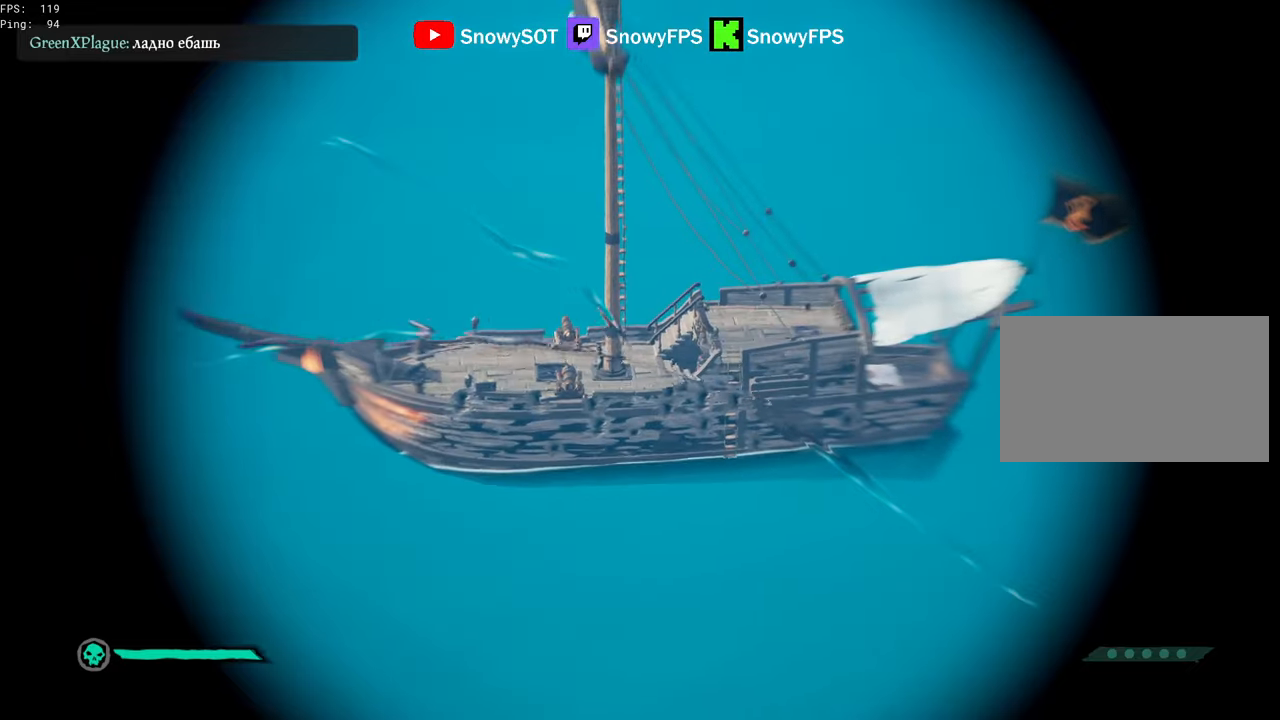
{"keys": [], "mouse": ["right"], "mouse_move": "right", "events": []}
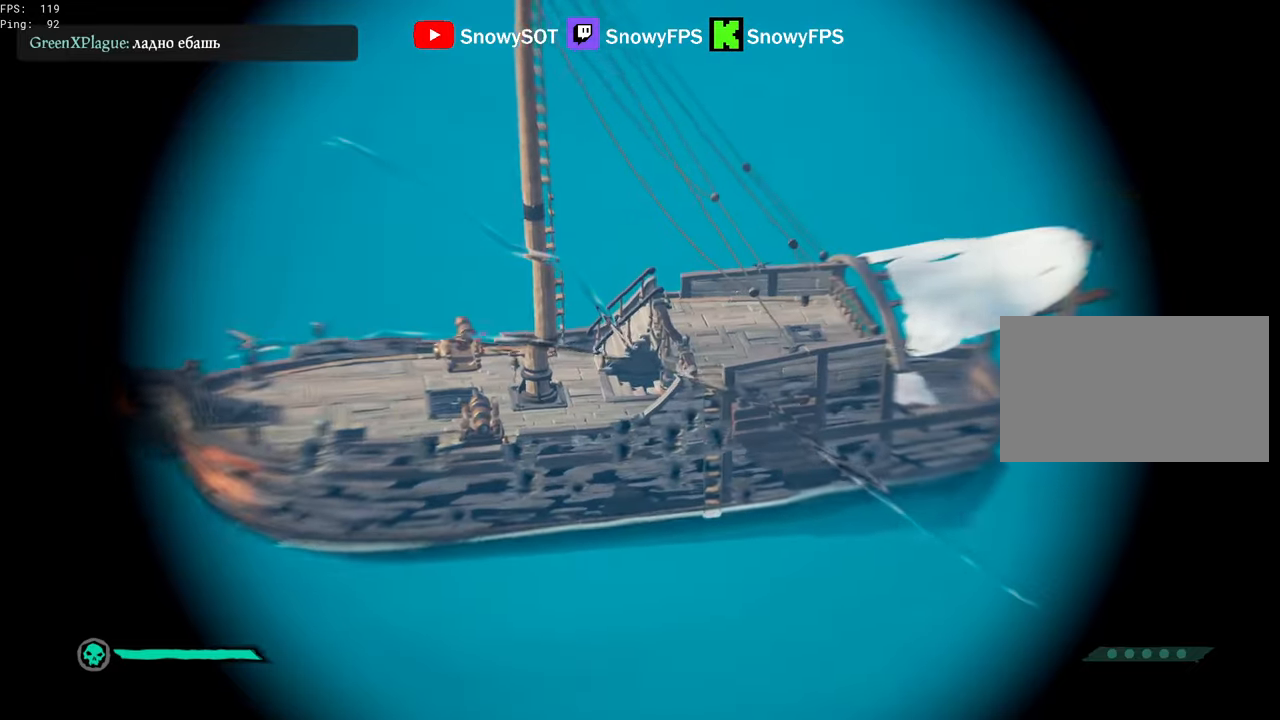
{"keys": [], "mouse": ["right"], "mouse_move": "up-right", "events": []}
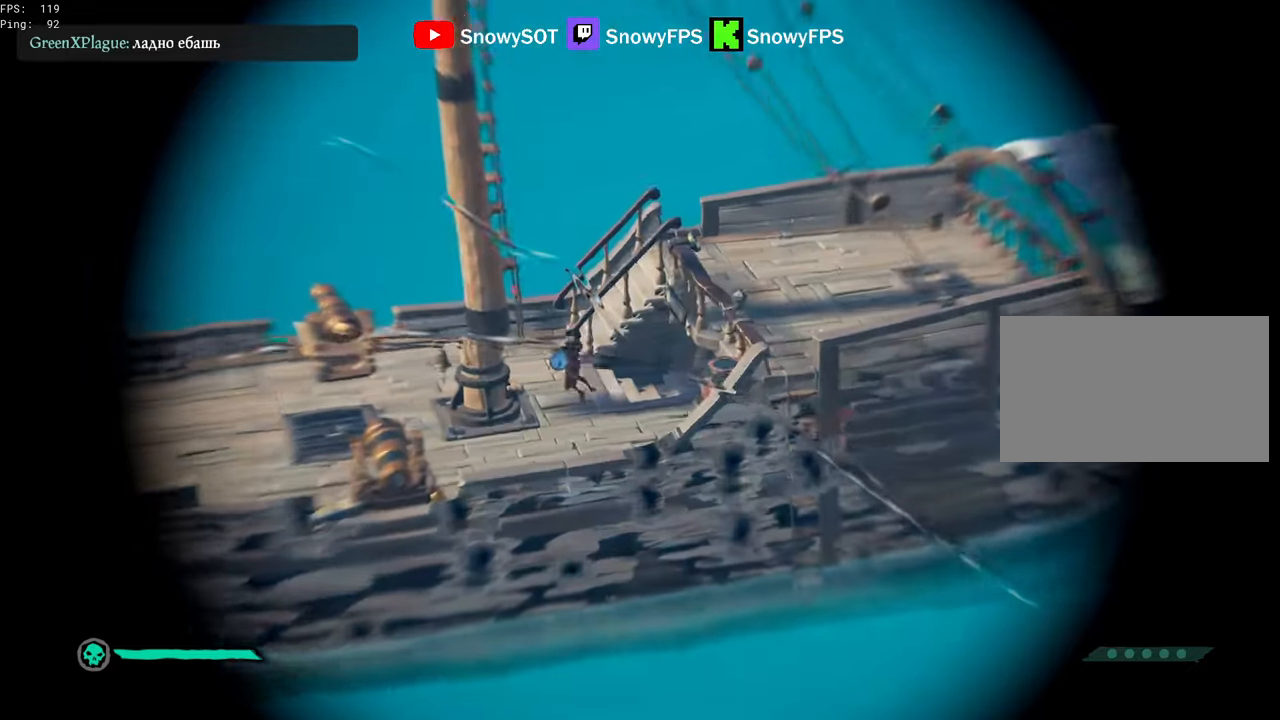
{"keys": [], "mouse": [], "mouse_move": "up-right", "events": [[217, "mouse_left", "down"], [217, "x", "down"], [317, "x", "up"], [367, "mouse_left", "up"], [367, "mouse_right", "up"], [367, "x", "down"], [417, "x", "up"]]}
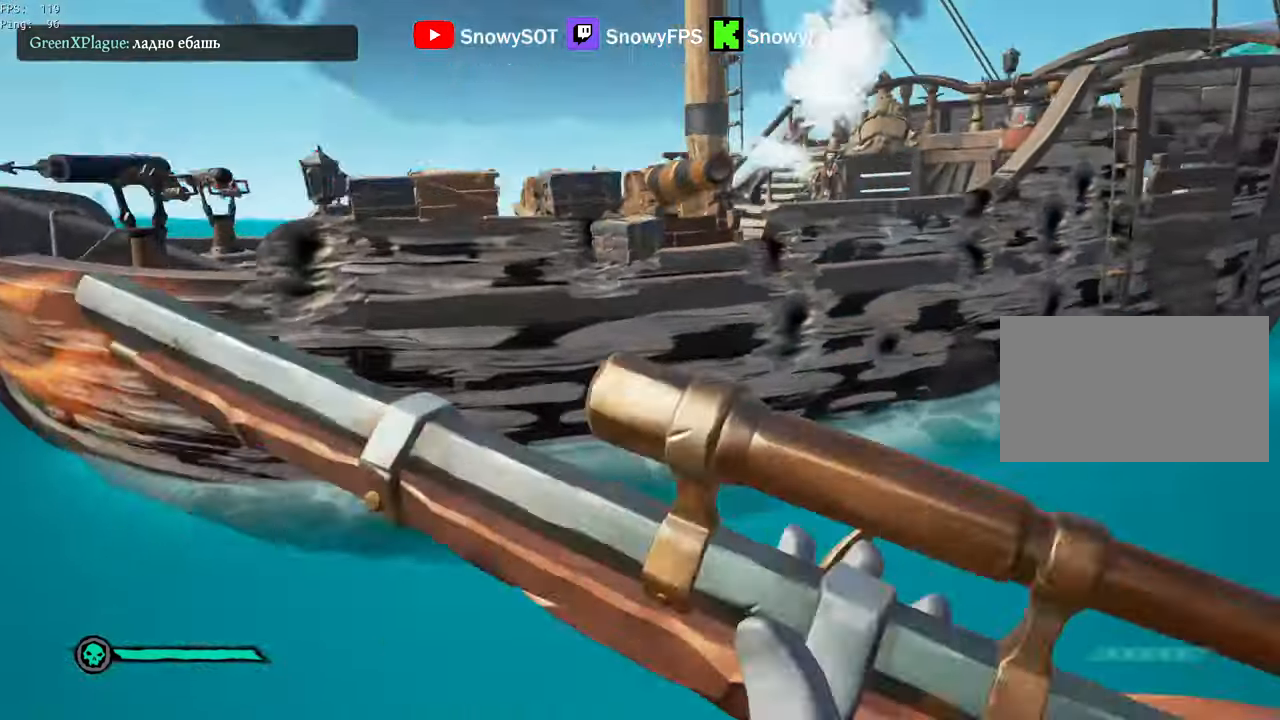
{"keys": ["d"], "mouse": [], "mouse_move": "still", "events": [[50, "d", "down"], [200, "s", "down"], [333, "s", "up"]]}
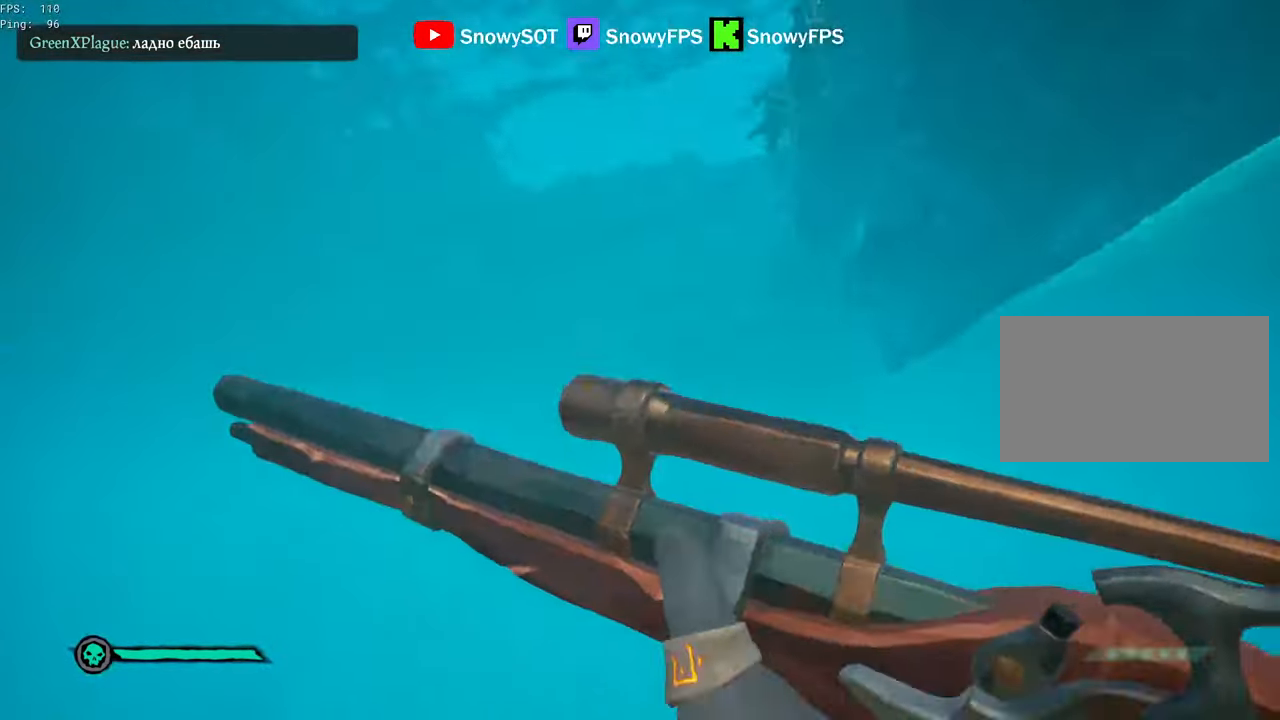
{"keys": ["d", "w"], "mouse": [], "mouse_move": "up", "events": [[67, "mouse_wheel", "down"], [117, "mouse_wheel", "up"], [217, "w", "down"]]}
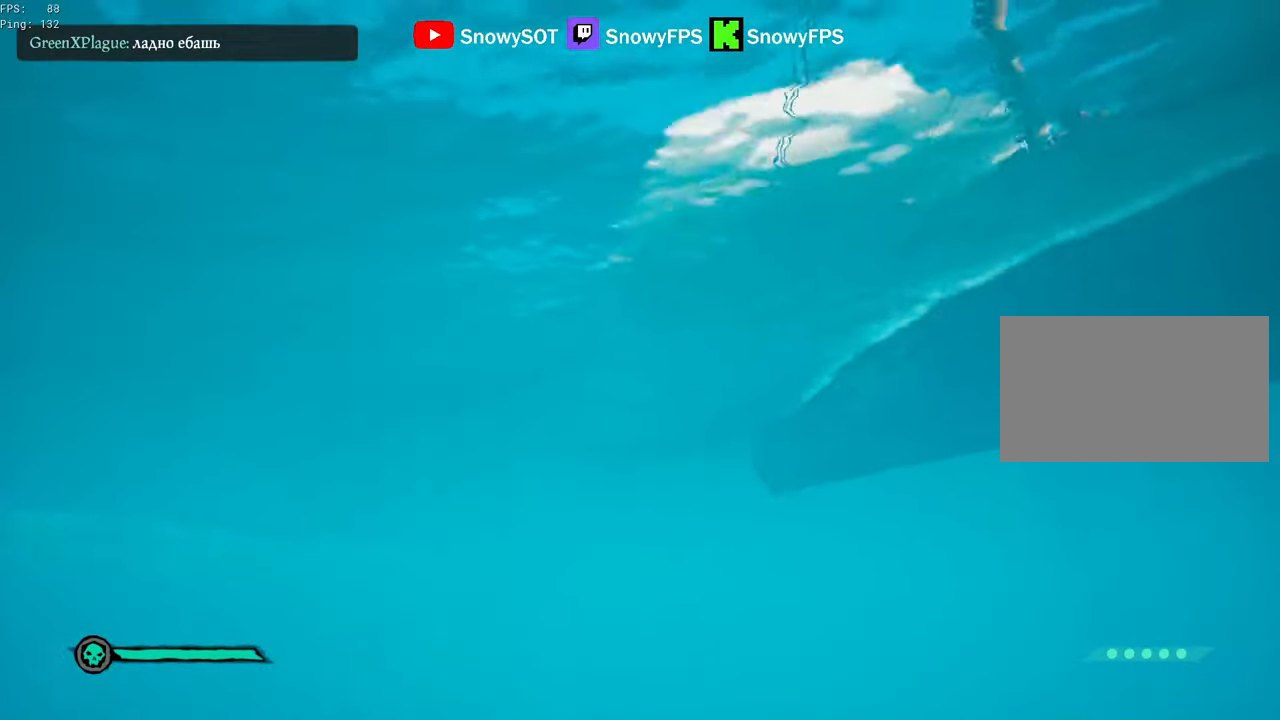
{"keys": ["w"], "mouse": [], "mouse_move": "still", "events": [[317, "d", "up"]]}
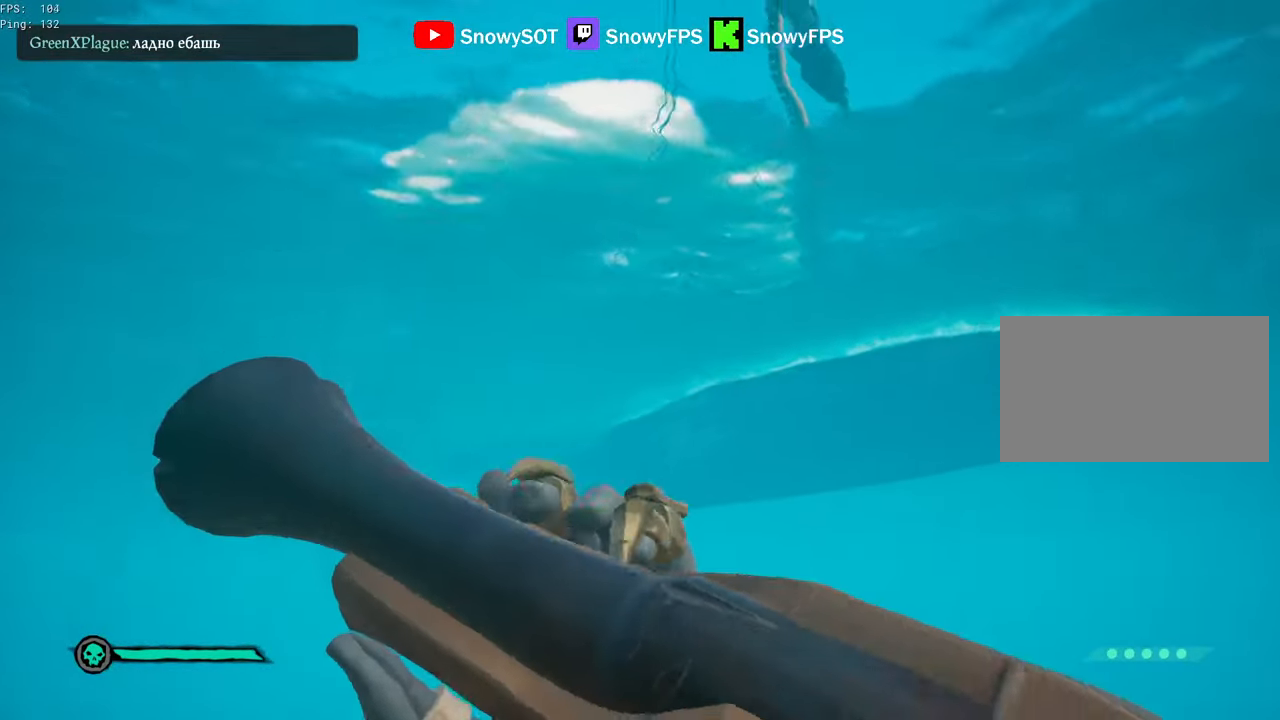
{"keys": ["shift", "w"], "mouse": [], "mouse_move": "still", "events": [[50, "shift", "down"], [233, "shift", "up"], [333, "shift", "down"]]}
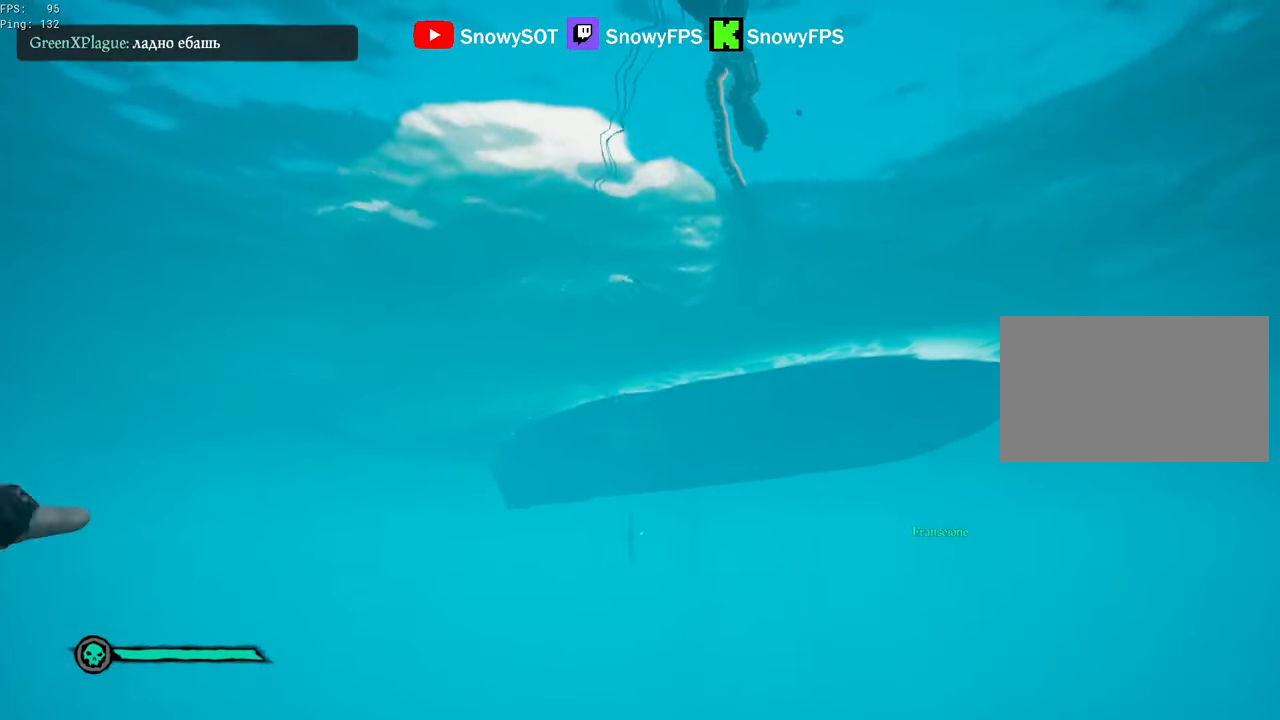
{"keys": ["shift", "space", "w"], "mouse": [], "mouse_move": "still", "events": [[450, "space", "down"]]}
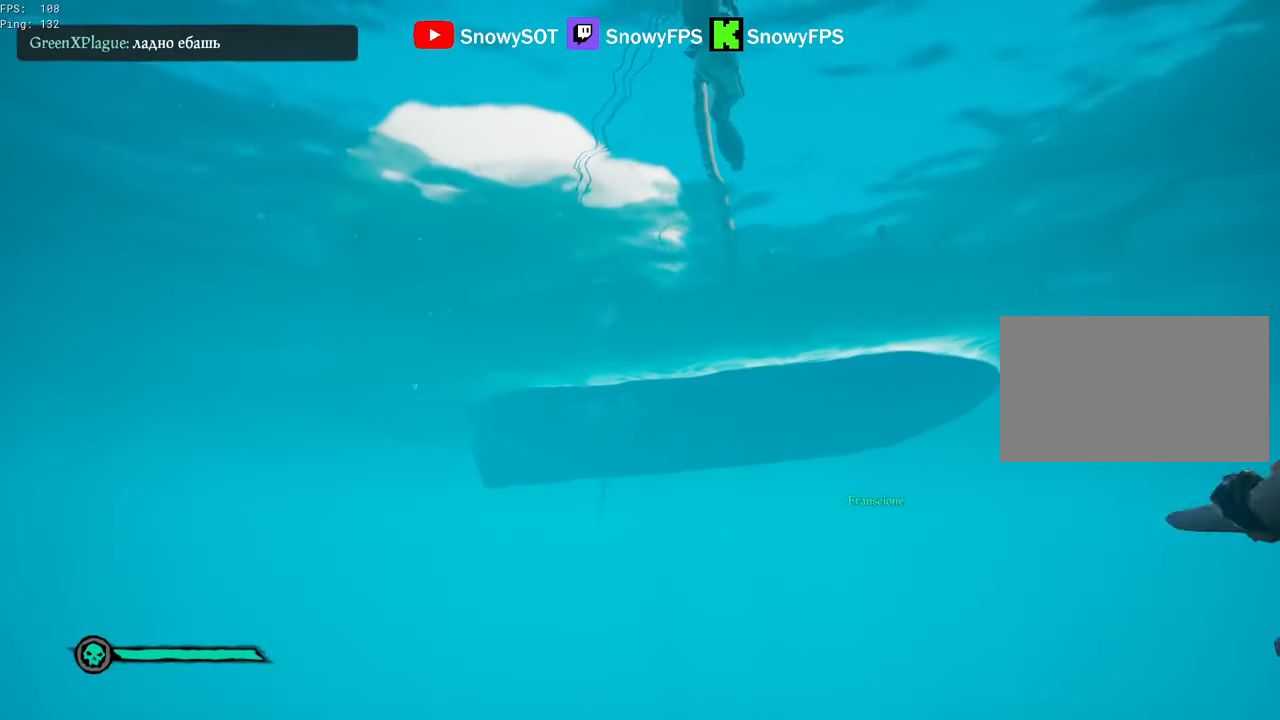
{"keys": ["shift", "space", "w"], "mouse": [], "mouse_move": "still", "events": []}
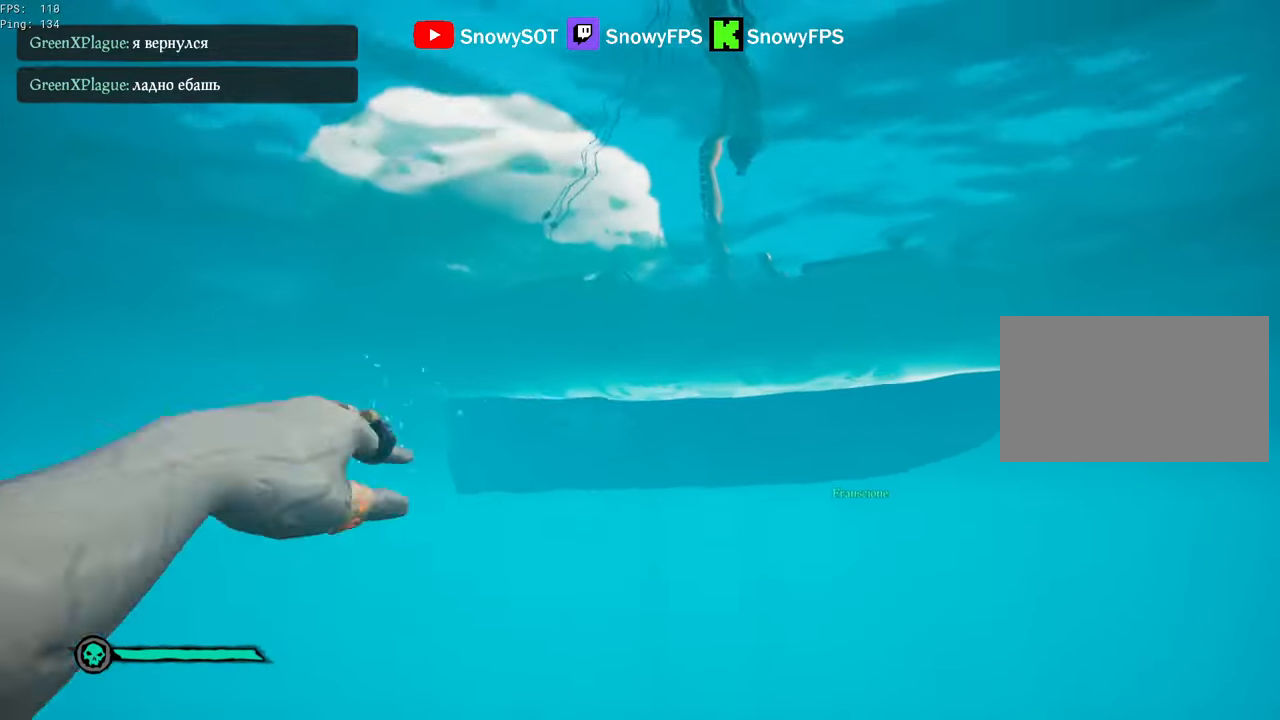
{"keys": ["shift", "space", "w"], "mouse": [], "mouse_move": "still", "events": []}
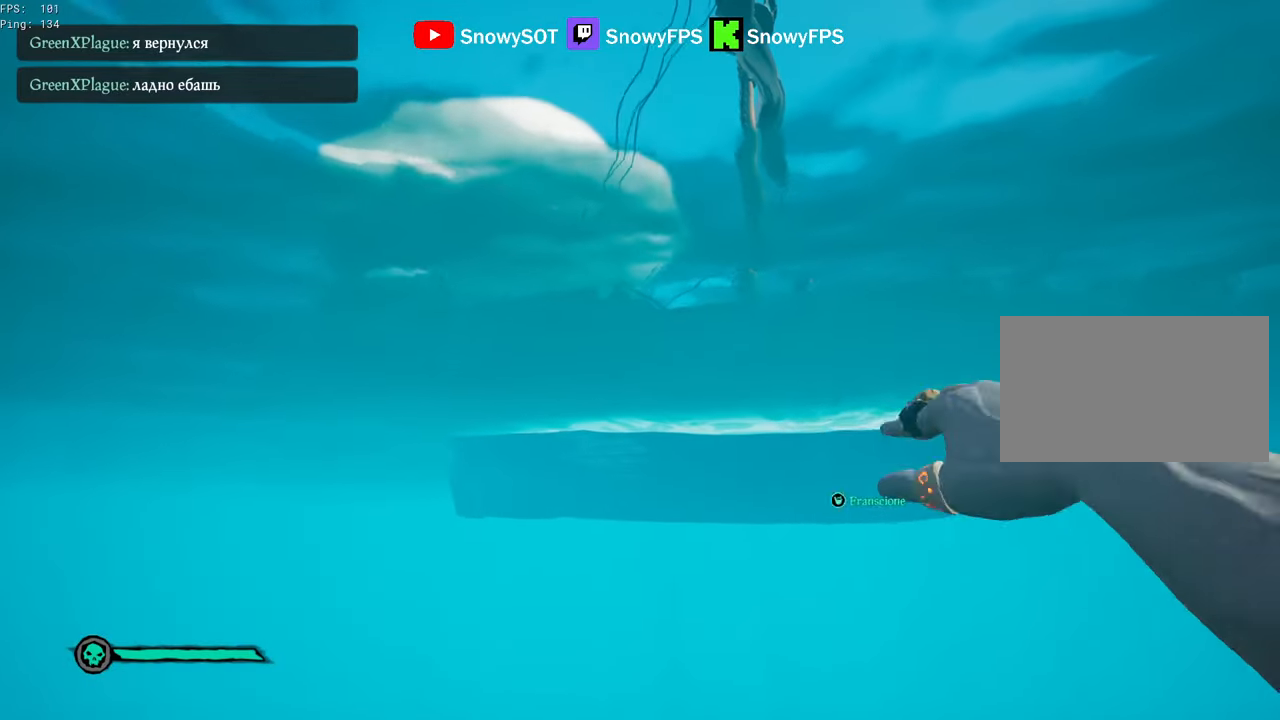
{"keys": ["d", "shift", "space", "w"], "mouse": [], "mouse_move": "still", "events": [[434, "d", "down"]]}
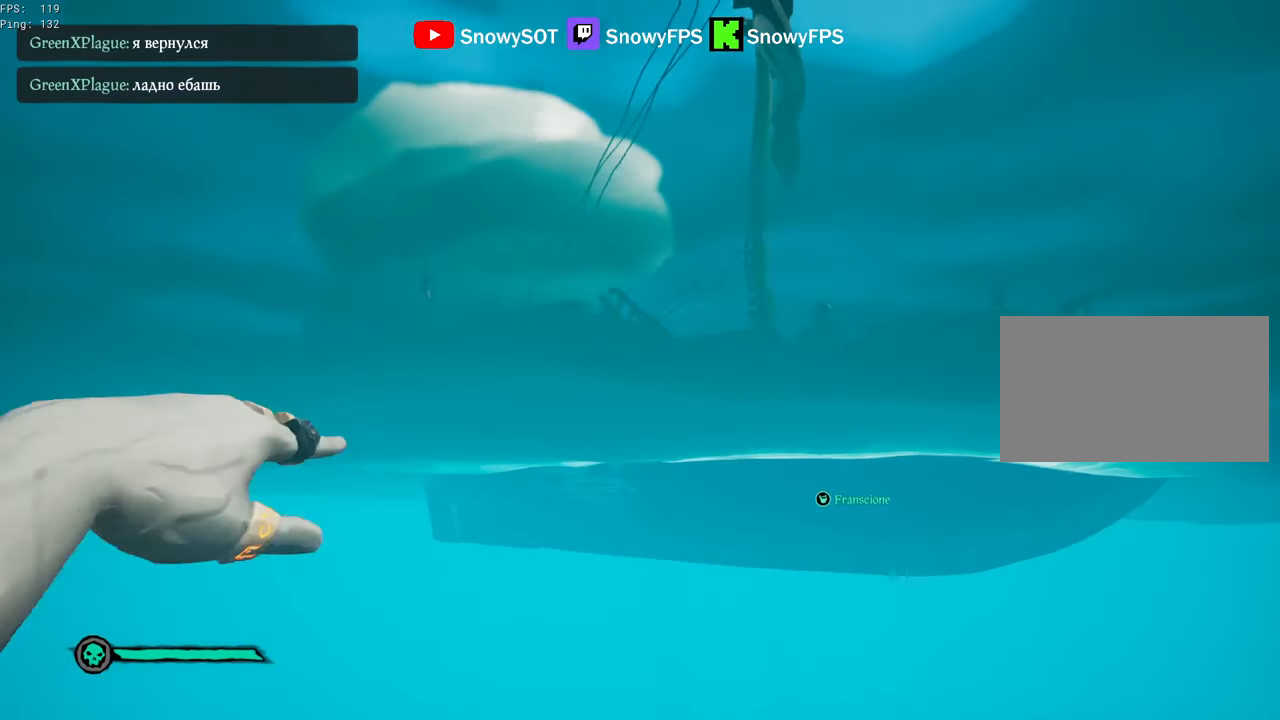
{"keys": ["d", "shift", "space", "w"], "mouse": [], "mouse_move": "still", "events": []}
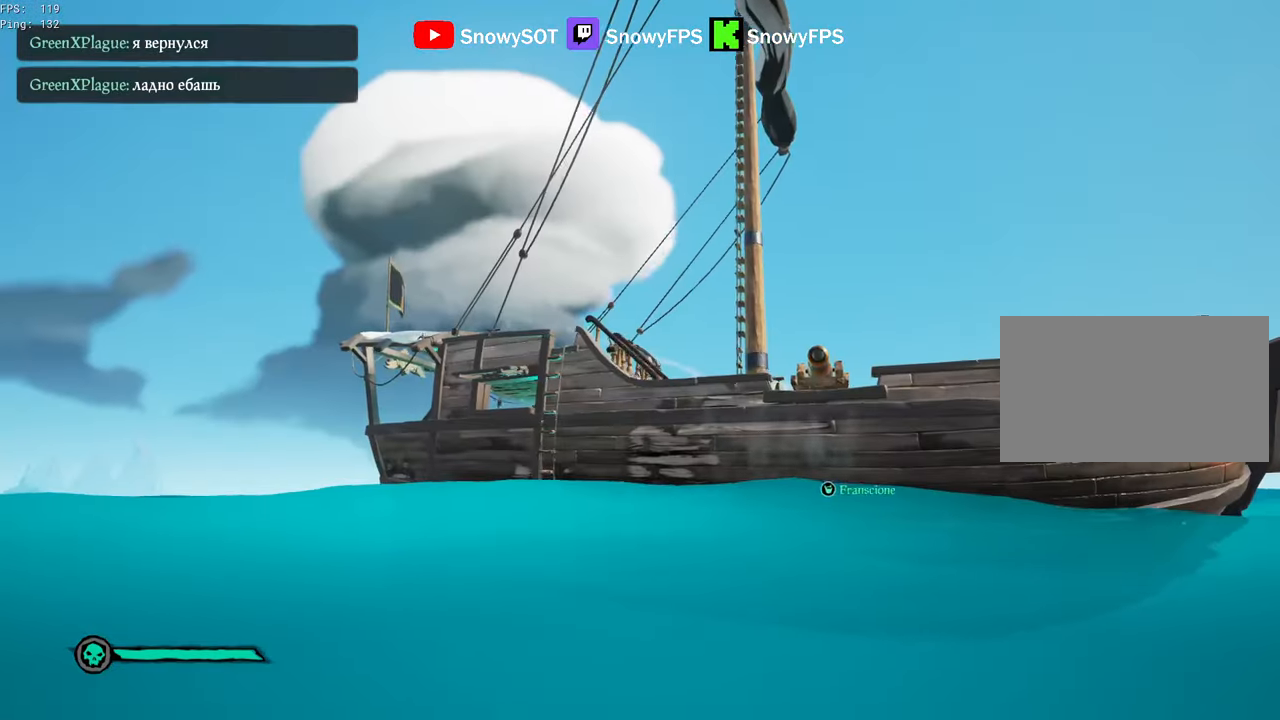
{"keys": ["shift", "w"], "mouse": [], "mouse_move": "still", "events": [[434, "d", "up"], [434, "space", "up"]]}
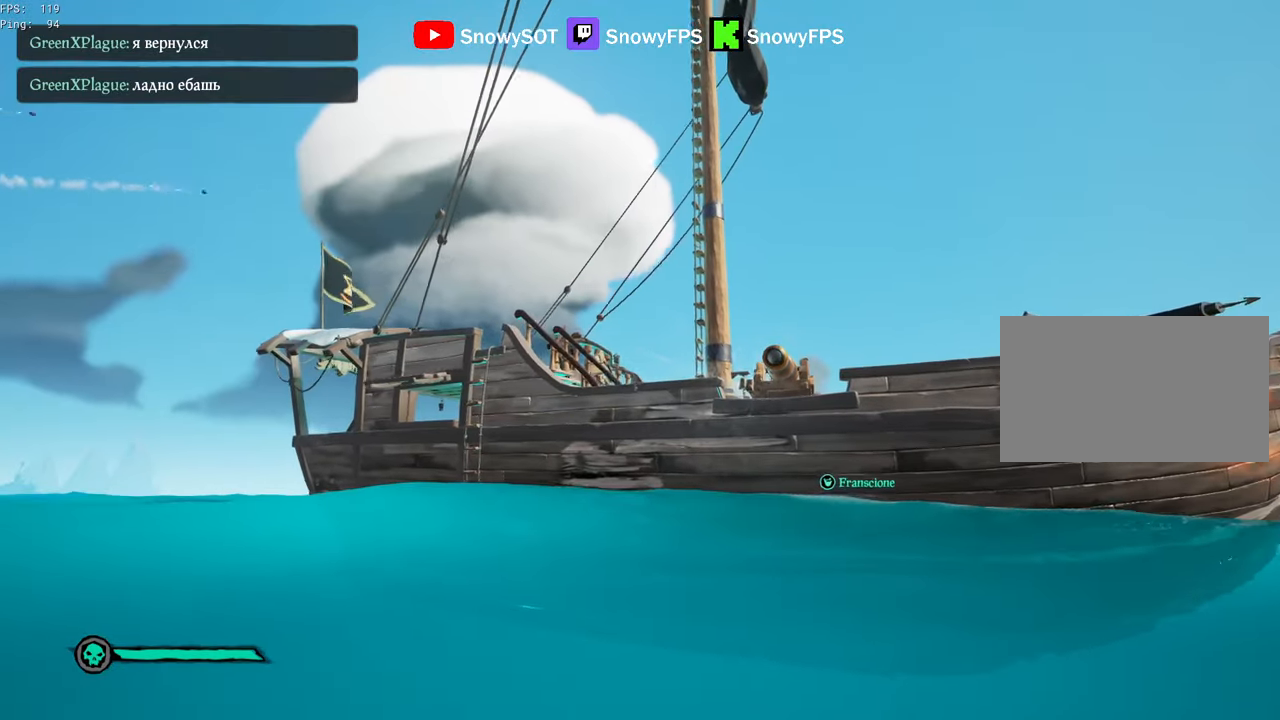
{"keys": ["shift", "w"], "mouse": [], "mouse_move": "still", "events": [[250, "a", "down"], [484, "a", "up"]]}
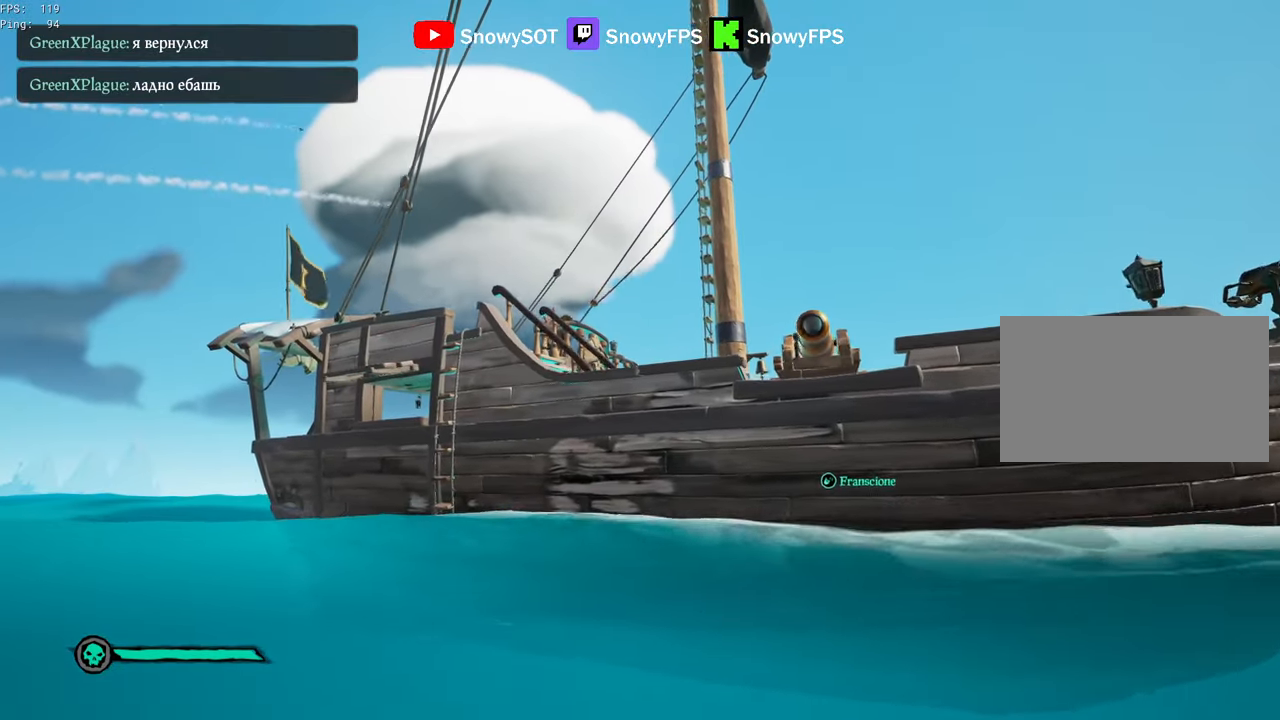
{"keys": ["shift"], "mouse": [], "mouse_move": "still", "events": [[134, "shift", "up"], [217, "t", "down"], [217, "w", "up"], [267, "t", "up"], [367, "shift", "down"]]}
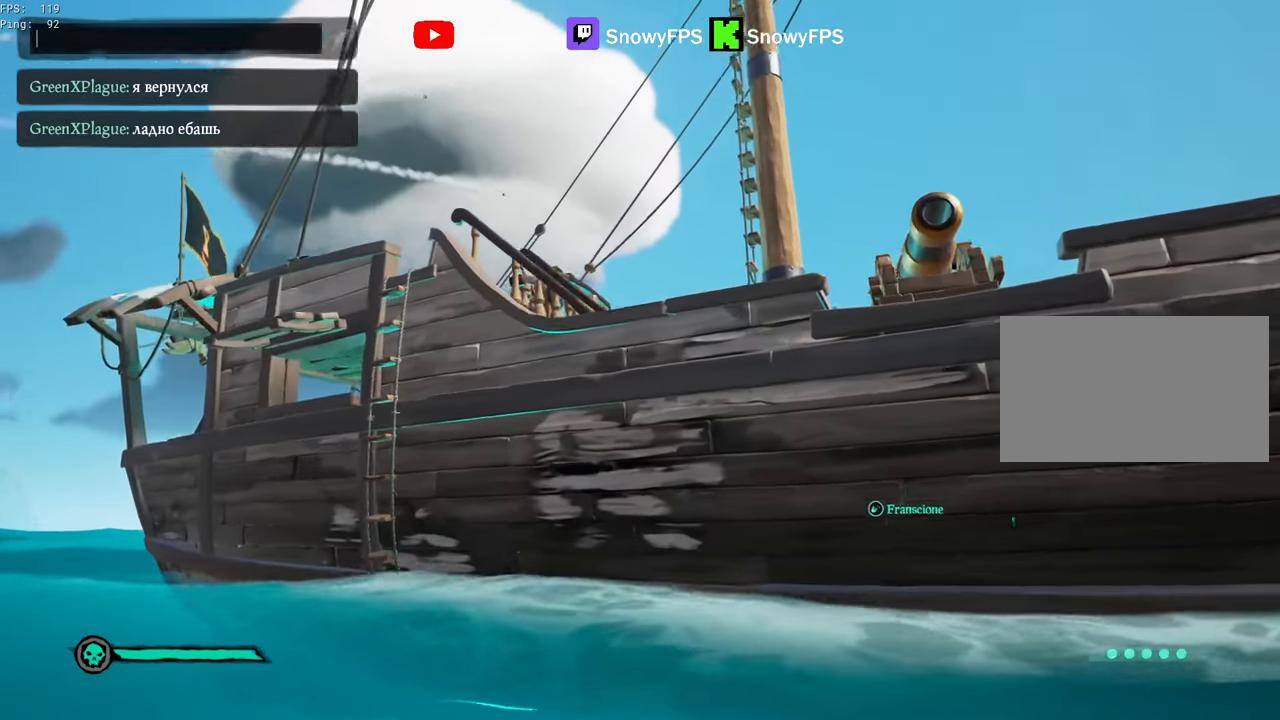
{"keys": [], "mouse": [], "mouse_move": "still", "events": [[434, "shift", "up"]]}
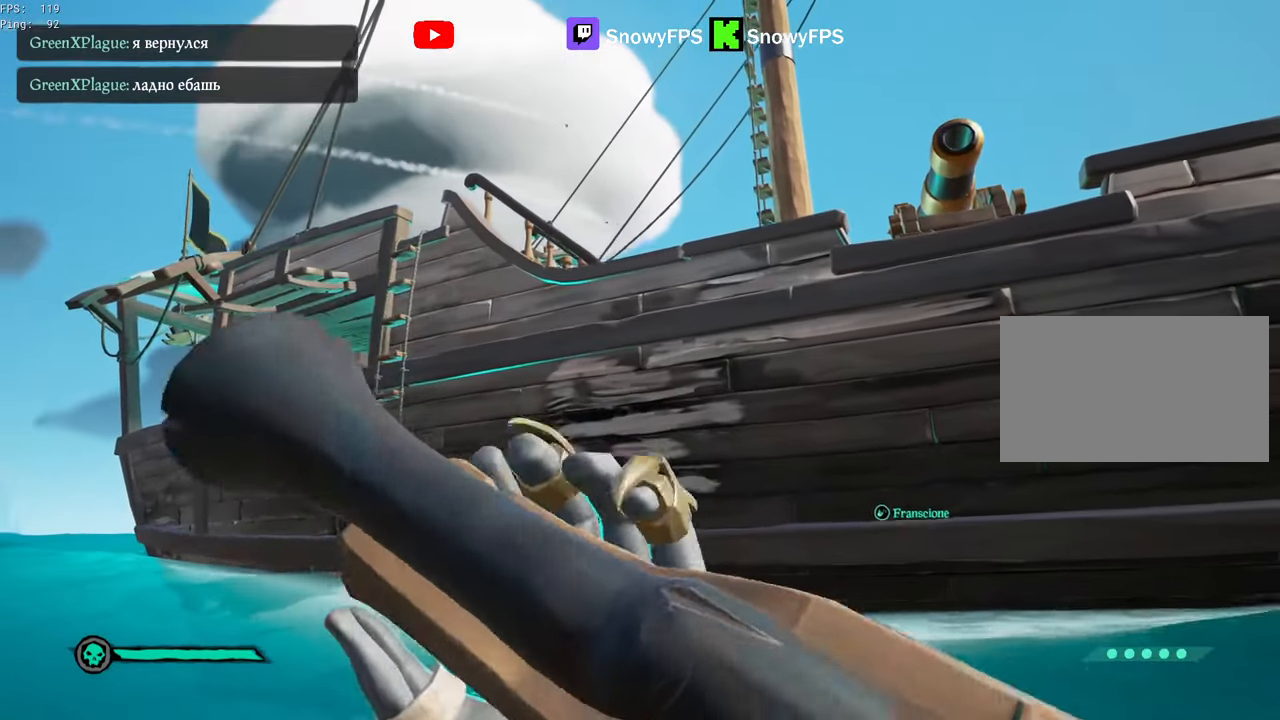
{"keys": ["a", "w"], "mouse": [], "mouse_move": "still", "events": [[117, "w", "down"], [217, "shift", "down"], [400, "a", "down"], [400, "shift", "up"]]}
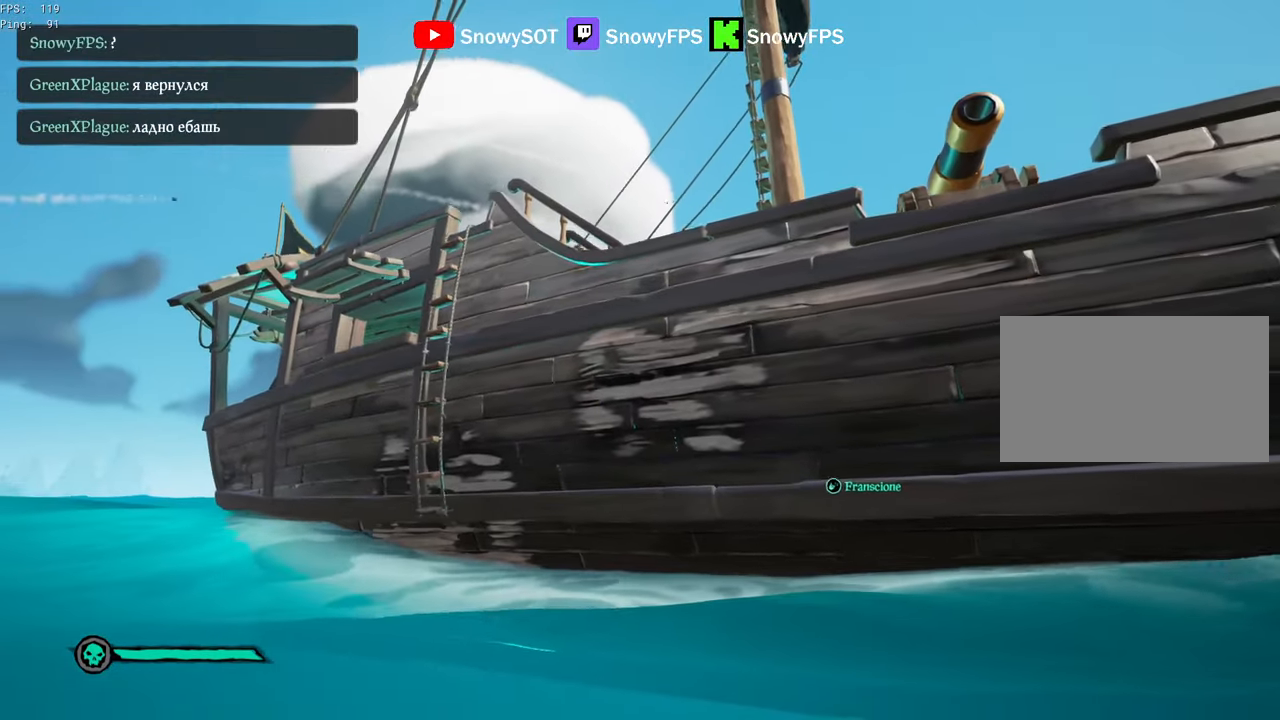
{"keys": ["a", "w"], "mouse": [], "mouse_move": "up-right", "events": [[317, "a", "up"], [467, "a", "down"]]}
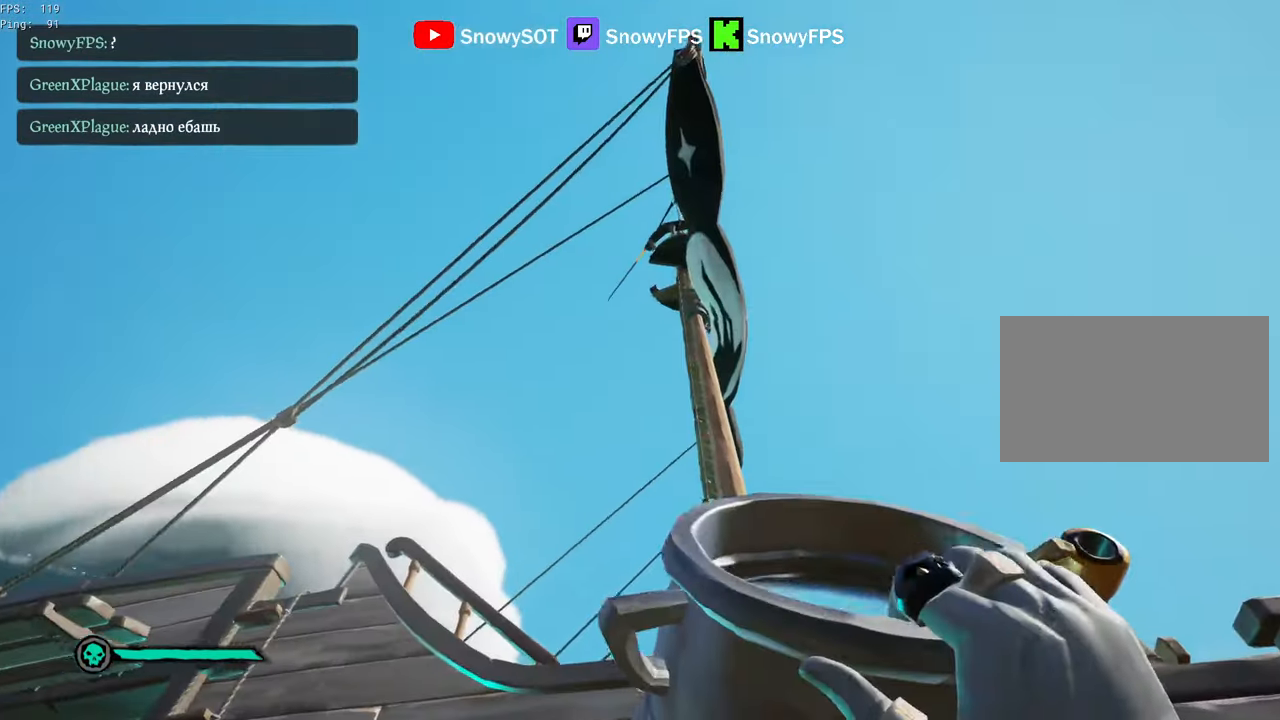
{"keys": ["a"], "mouse": [], "mouse_move": "right", "events": [[100, "mouse_left", "down"], [150, "w", "up"], [200, "mouse_left", "up"], [284, "mouse_left", "down"], [334, "mouse_left", "up"]]}
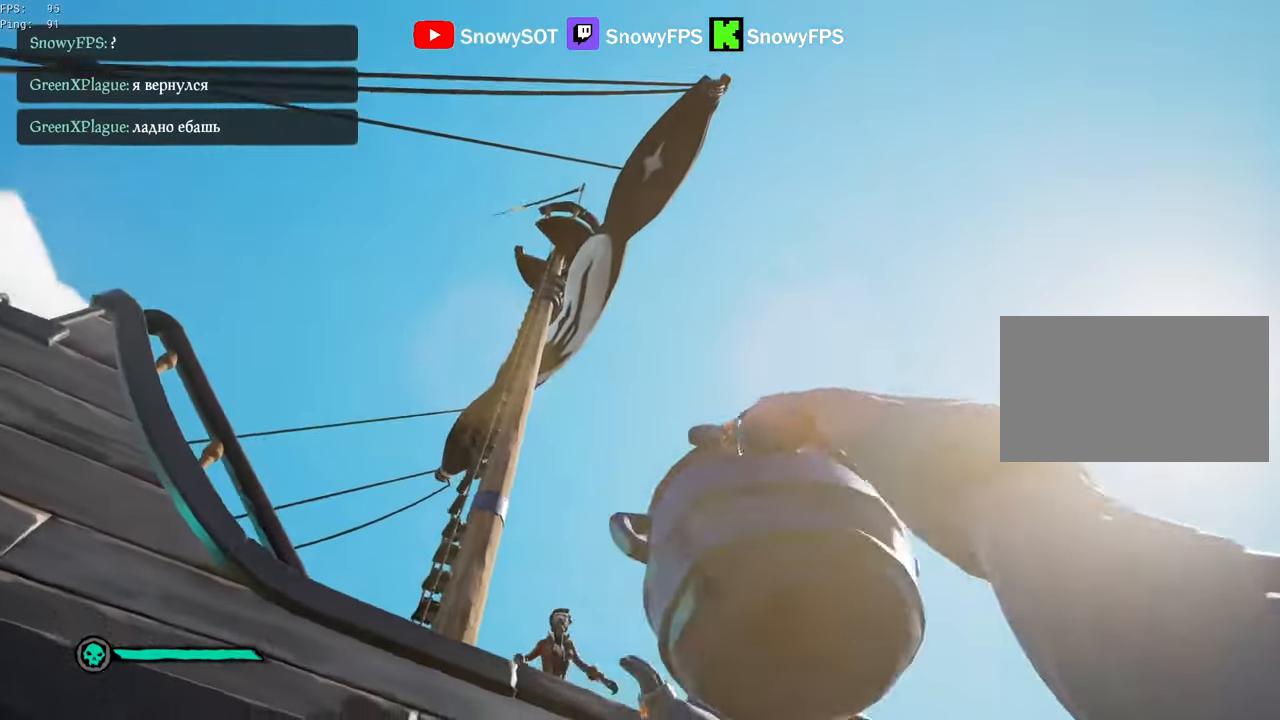
{"keys": [], "mouse": [], "mouse_move": "right", "events": [[117, "2", "down"], [166, "2", "up"], [450, "a", "up"]]}
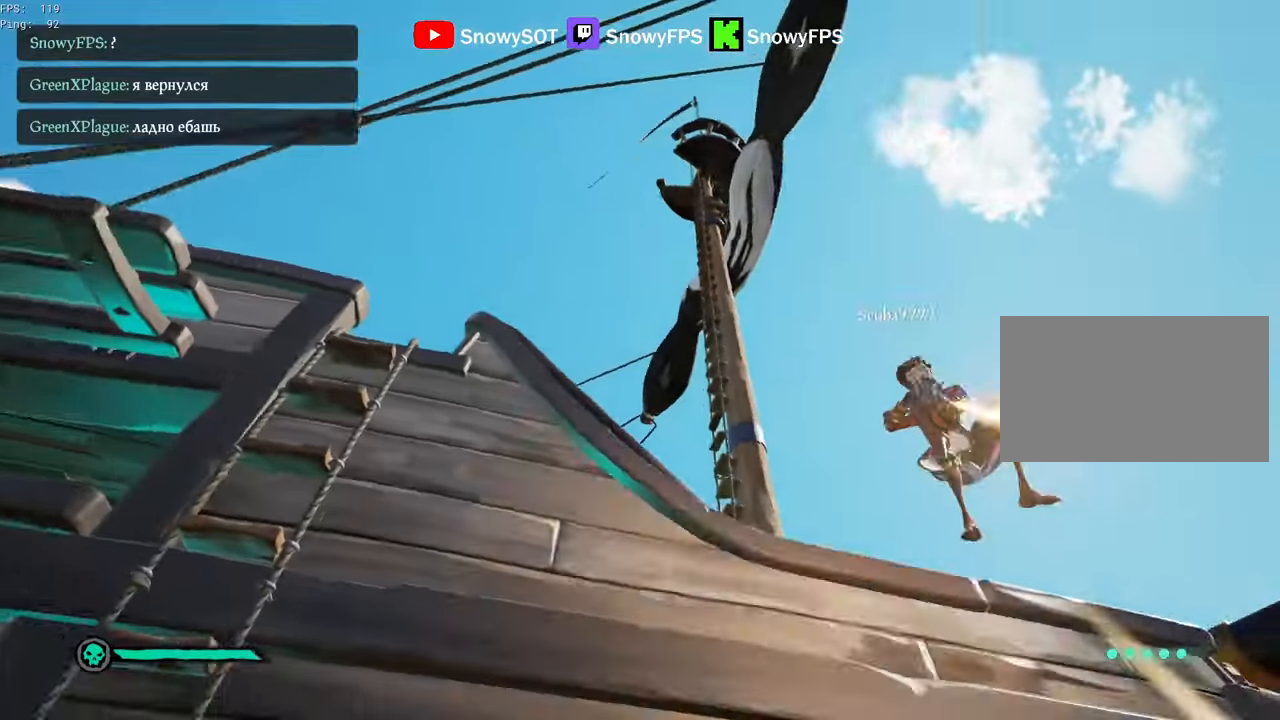
{"keys": ["w"], "mouse": [], "mouse_move": "down", "events": [[216, "d", "down"], [450, "w", "down"], [500, "d", "up"]]}
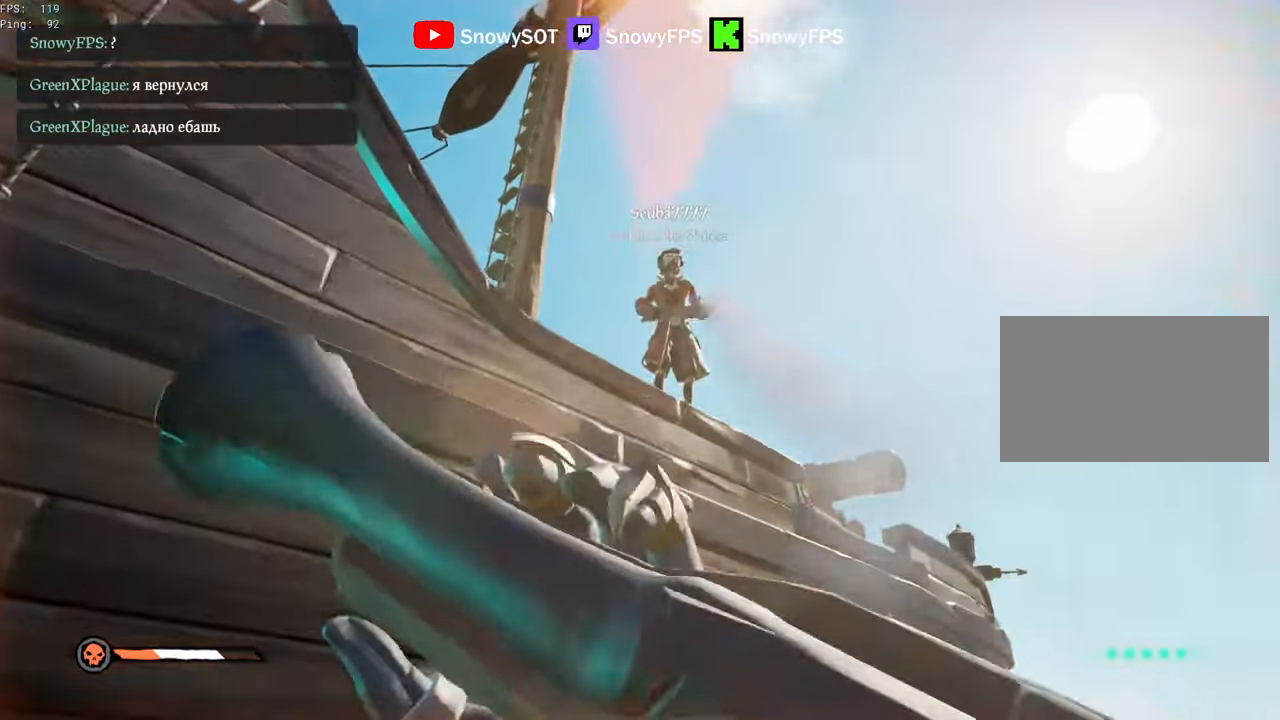
{"keys": ["a"], "mouse": [], "mouse_move": "up-right", "events": [[450, "a", "down"], [466, "w", "up"]]}
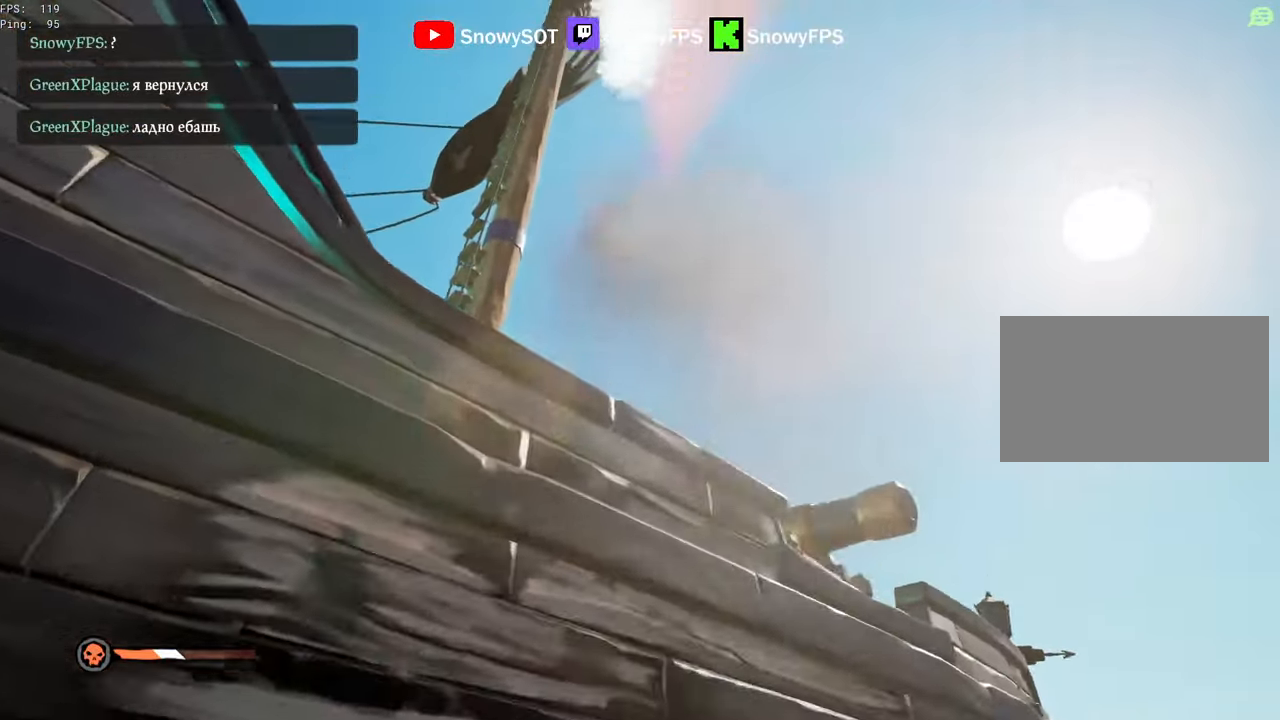
{"keys": ["a", "s"], "mouse": [], "mouse_move": "down-right", "events": [[200, "s", "down"]]}